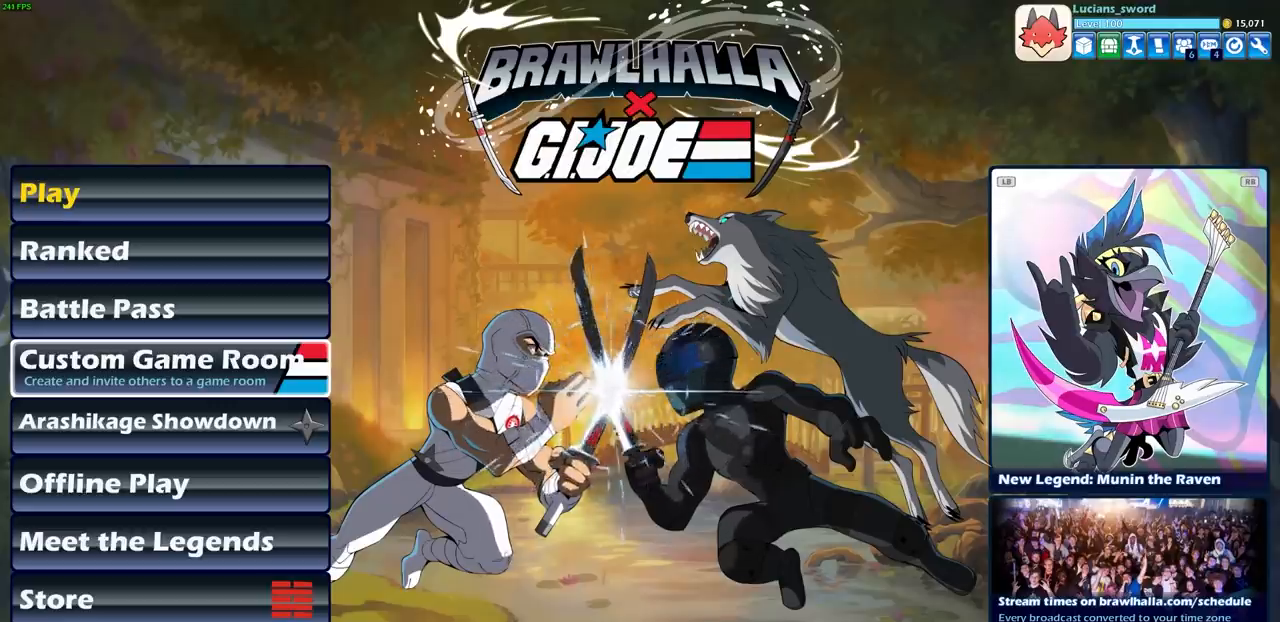
Gameplay with a controller (PlayStation layout); each line is a JSON object with the inputs held at the frame after it. "events" lists button and stick changes between this image and that frame as [ms after this image, input, new state], when the widget could be followed in between. Not read: left_stick right_stick.
{"buttons": [], "events": [[183, "DPAD_DOWN", "down"], [283, "DPAD_DOWN", "up"]]}
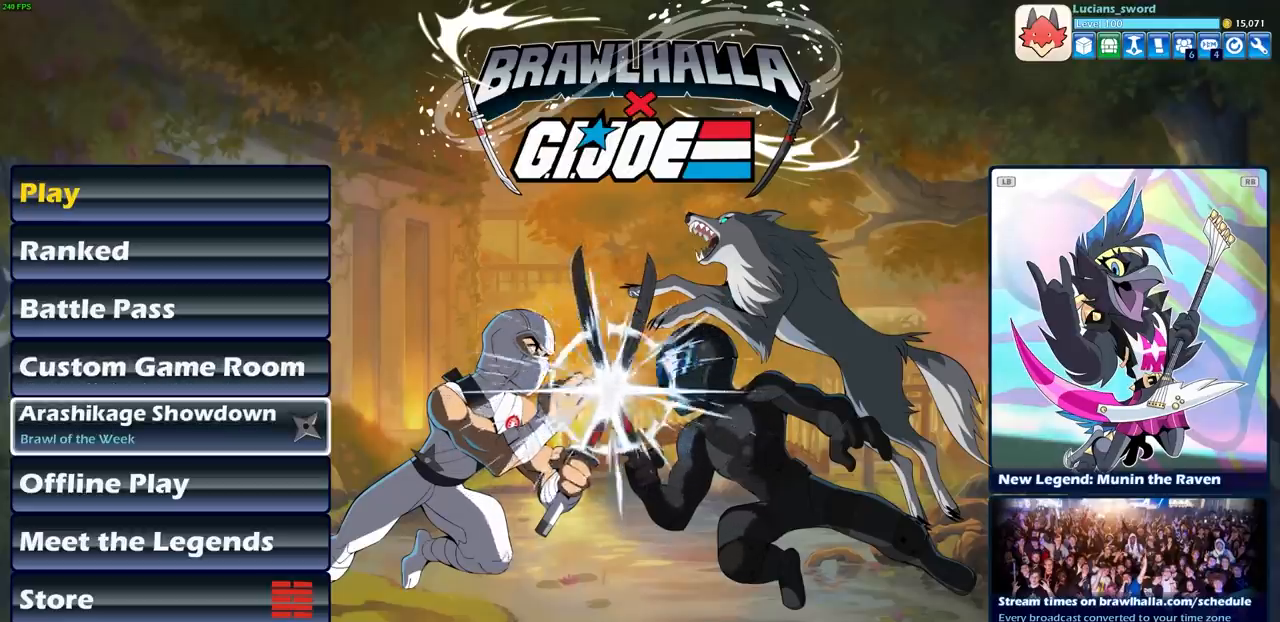
{"buttons": [], "events": []}
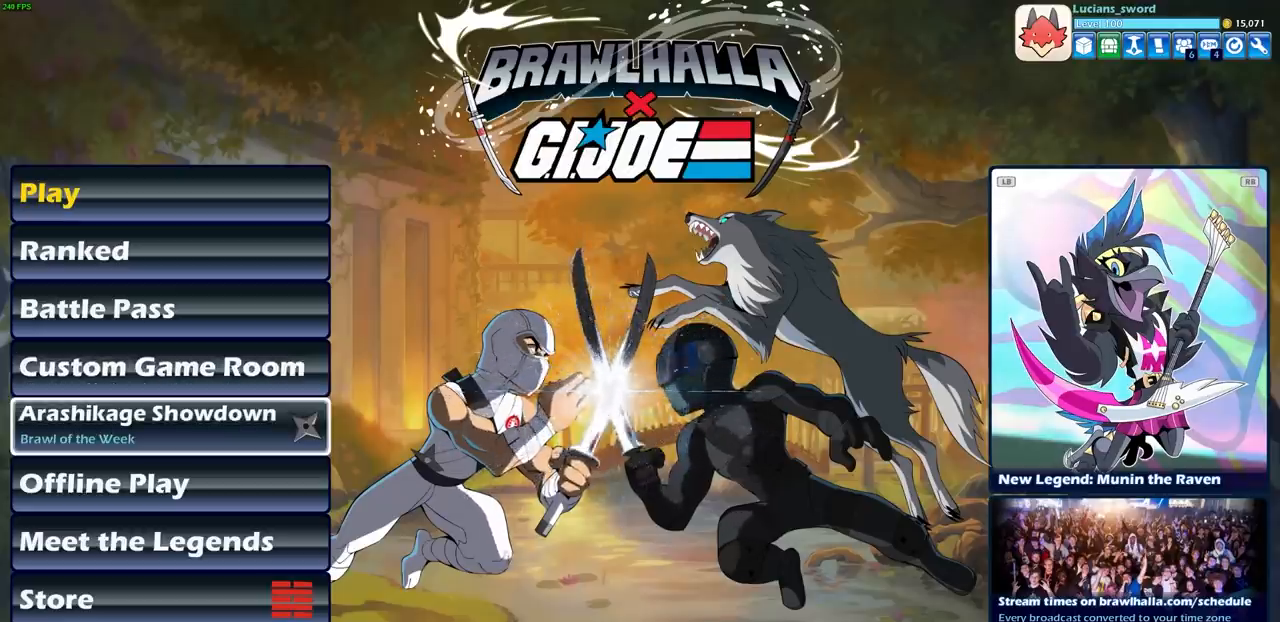
{"buttons": [], "events": []}
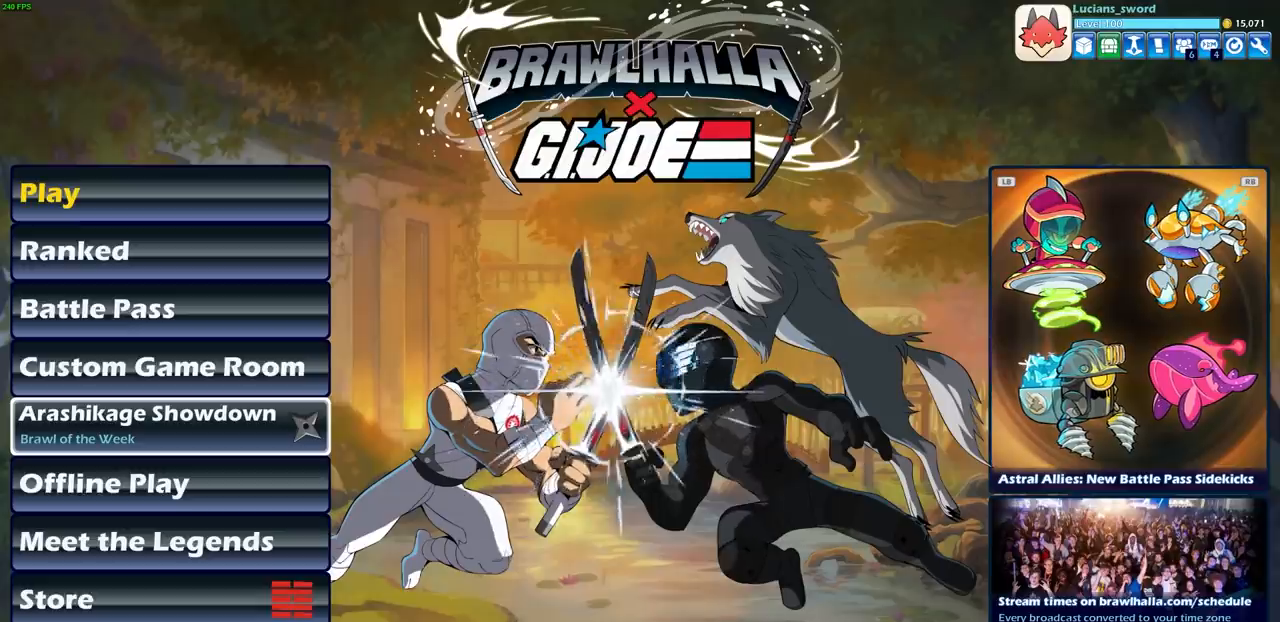
{"buttons": [], "events": []}
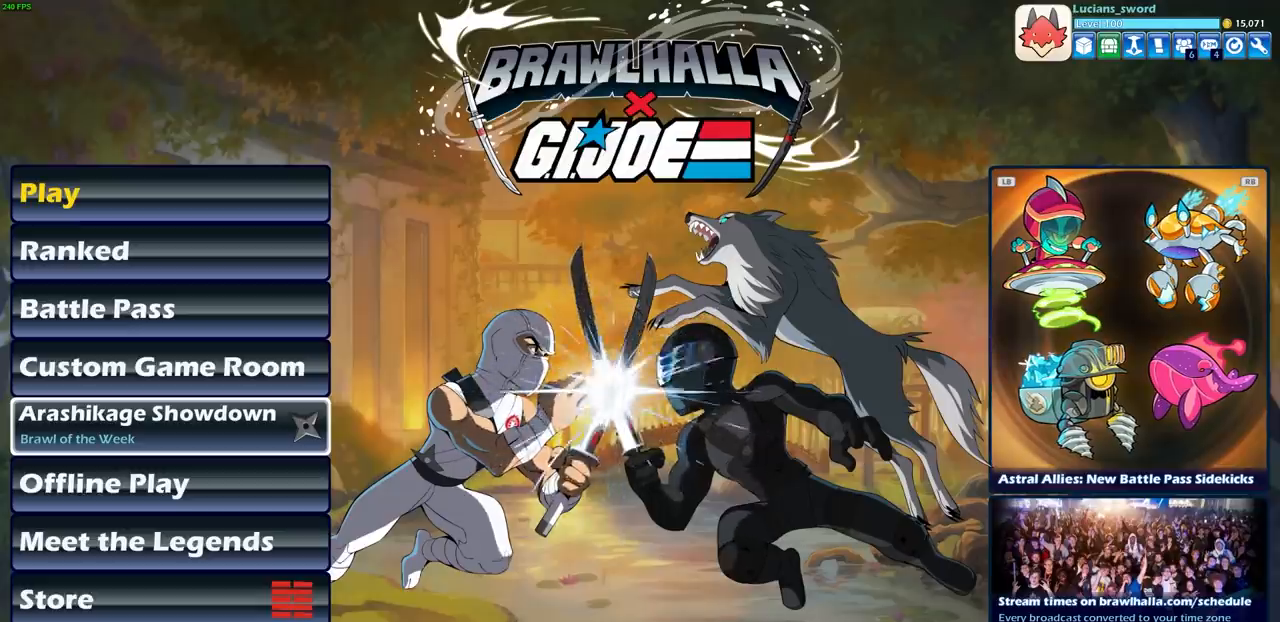
{"buttons": [], "events": []}
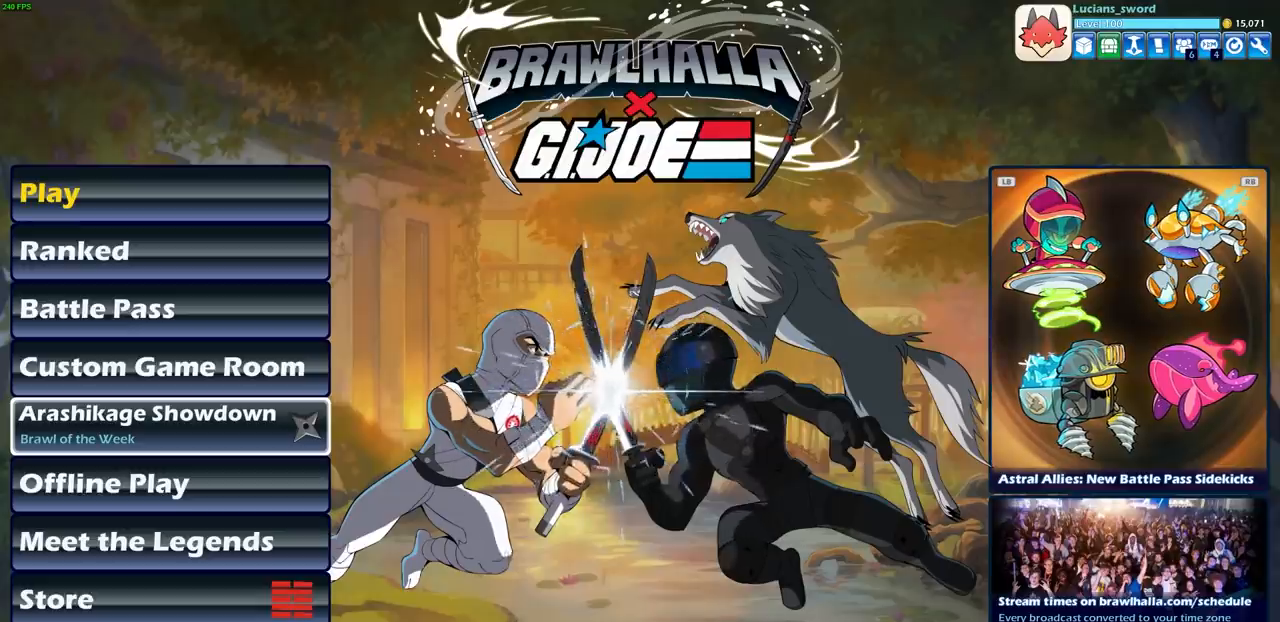
{"buttons": [], "events": []}
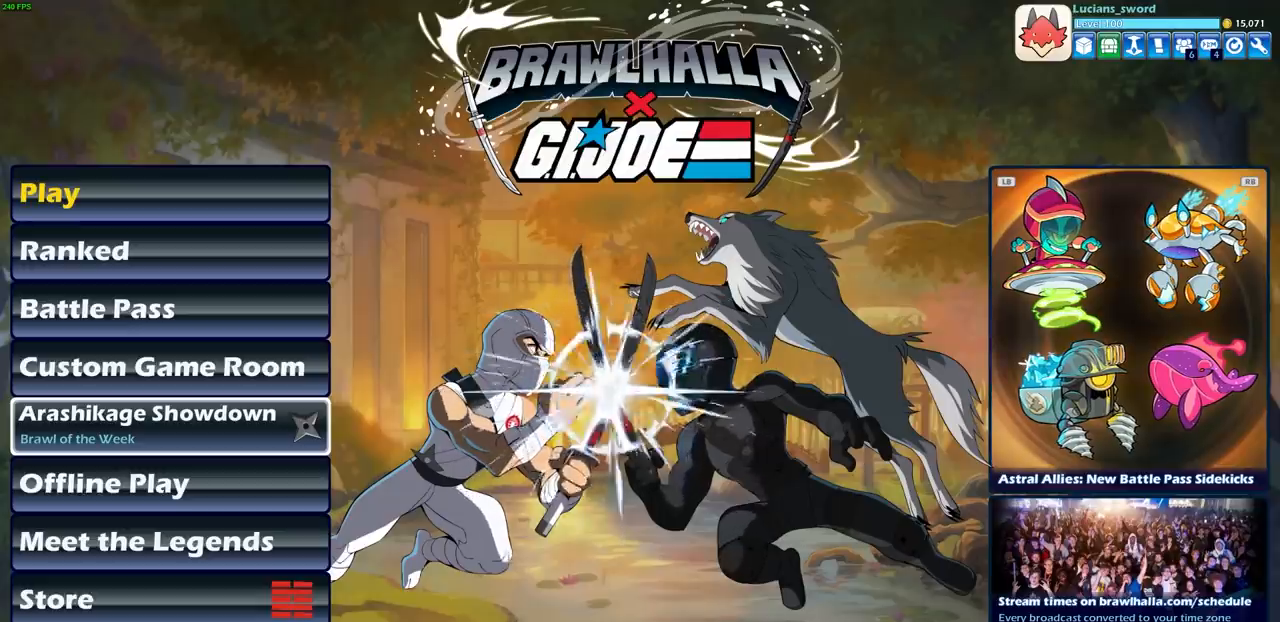
{"buttons": [], "events": []}
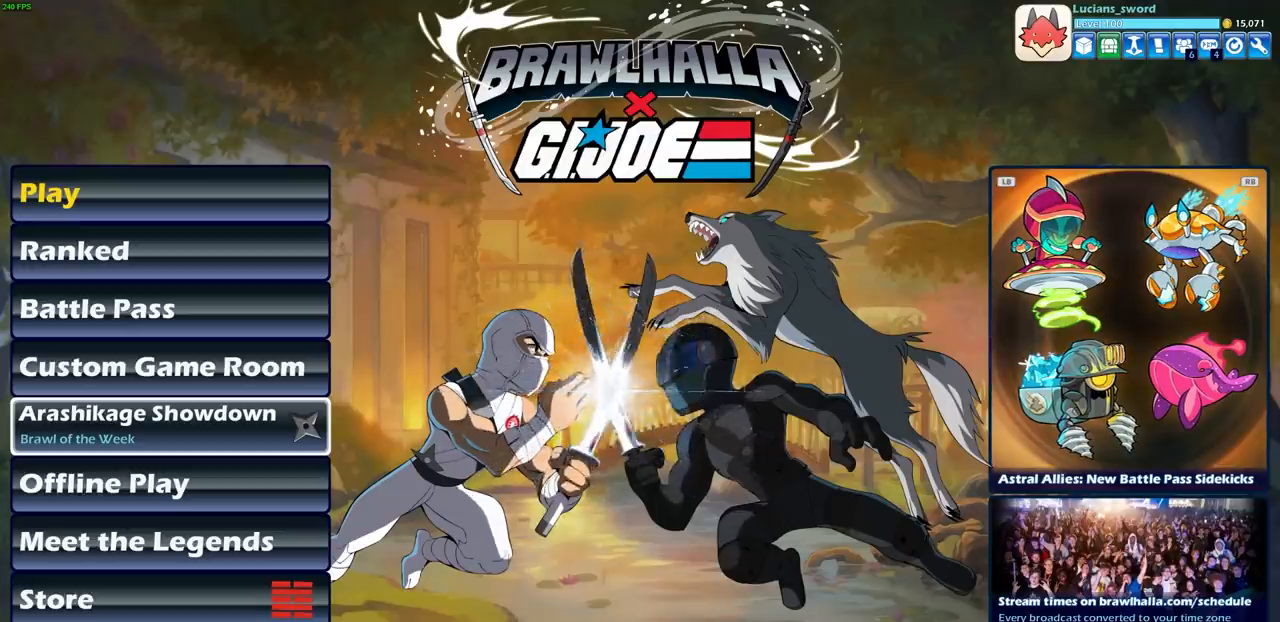
{"buttons": [], "events": []}
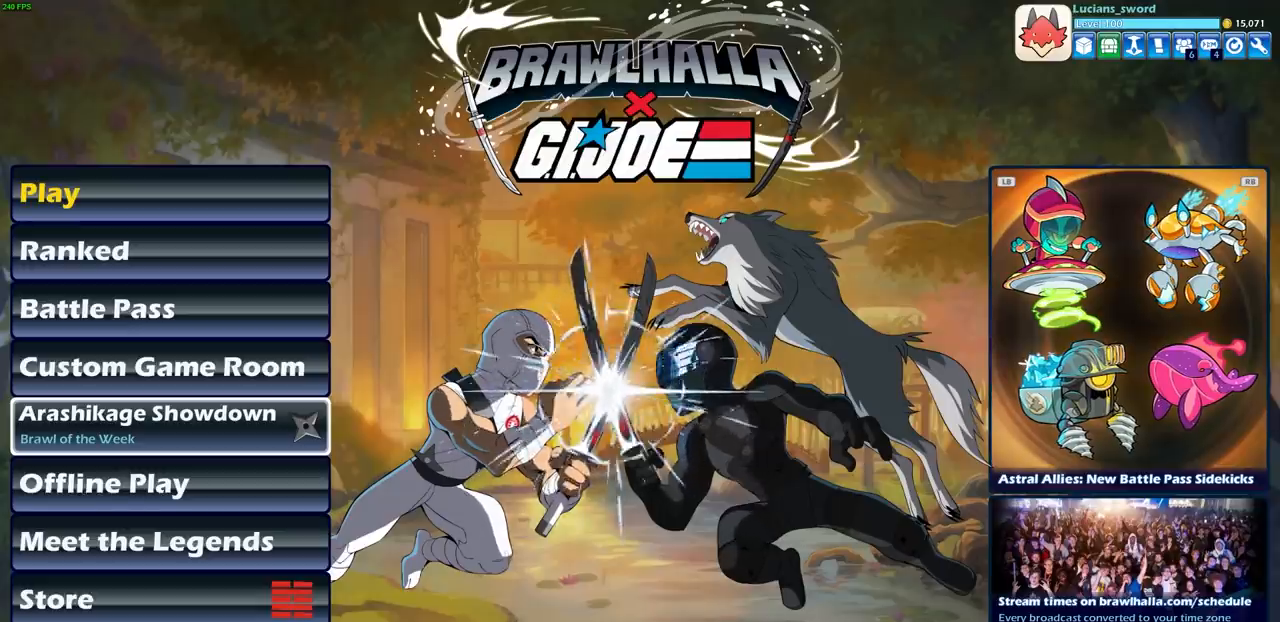
{"buttons": ["DPAD_DOWN"], "events": [[33, "DPAD_DOWN", "down"], [133, "DPAD_DOWN", "up"], [283, "DPAD_DOWN", "down"], [383, "DPAD_DOWN", "up"], [483, "DPAD_DOWN", "down"]]}
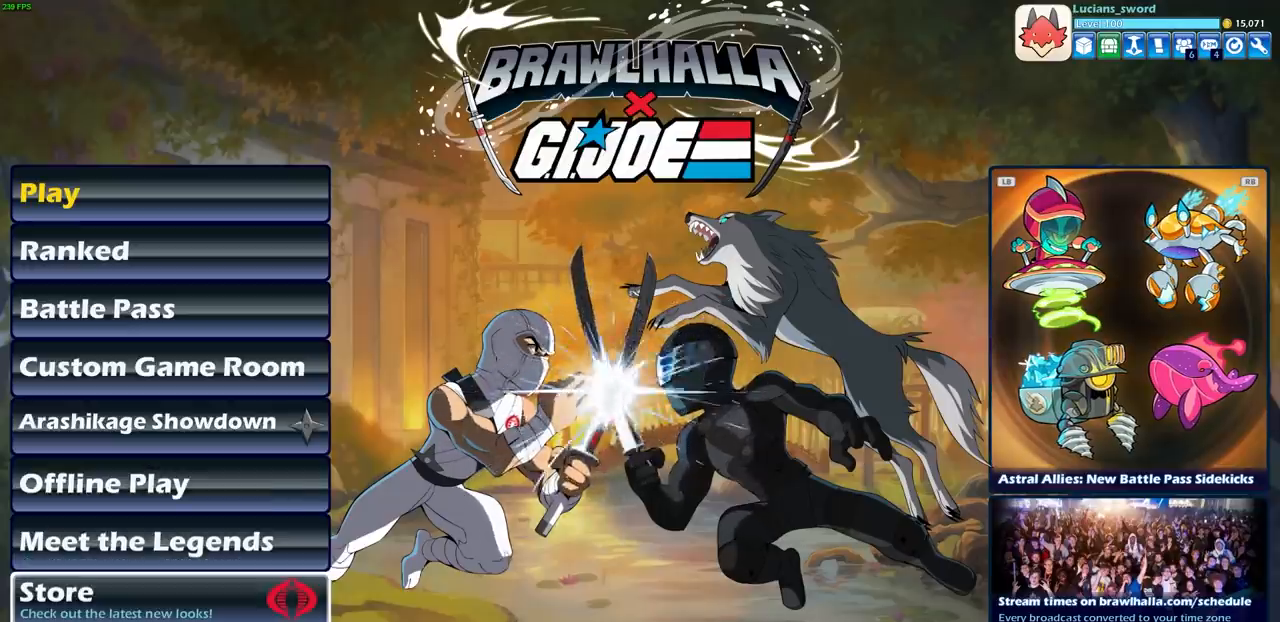
{"buttons": [], "events": [[100, "DPAD_DOWN", "up"]]}
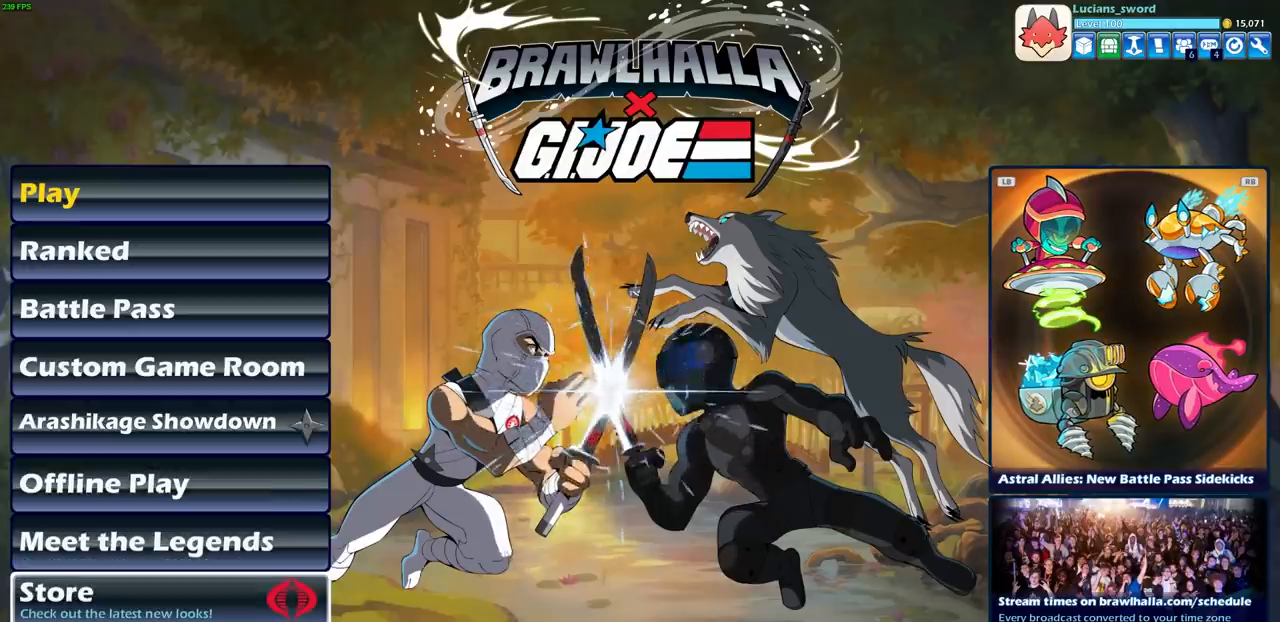
{"buttons": [], "events": [[300, "CROSS", "down"], [400, "CROSS", "up"]]}
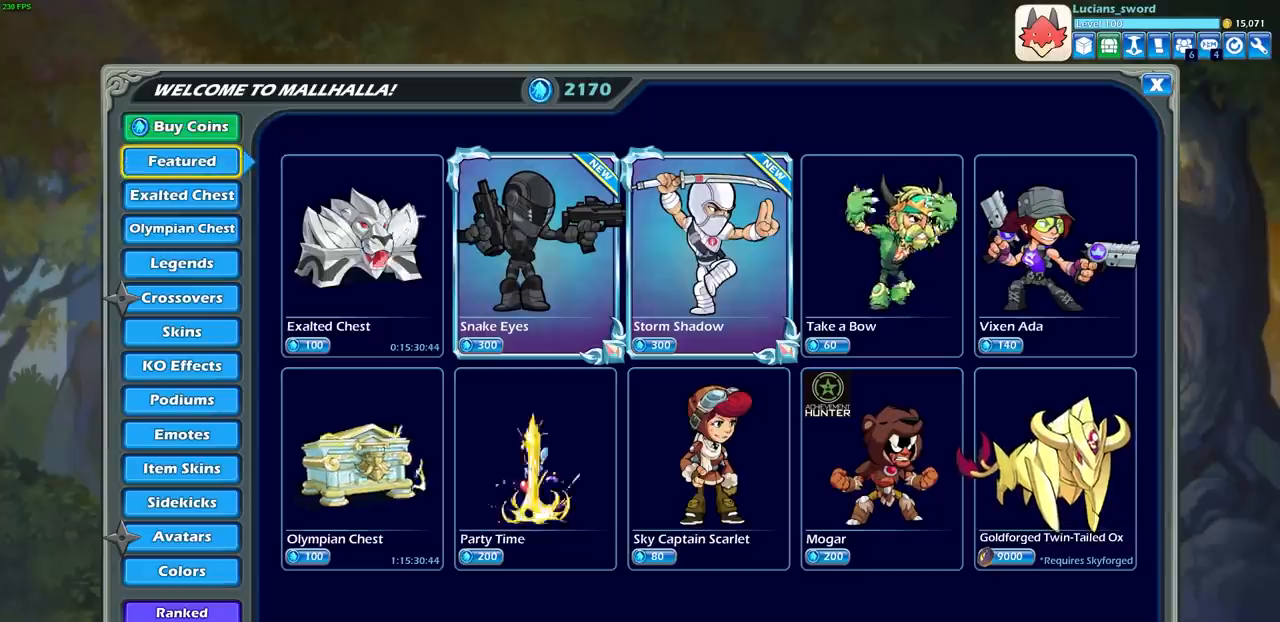
{"buttons": ["DPAD_RIGHT"], "events": [[433, "DPAD_RIGHT", "down"]]}
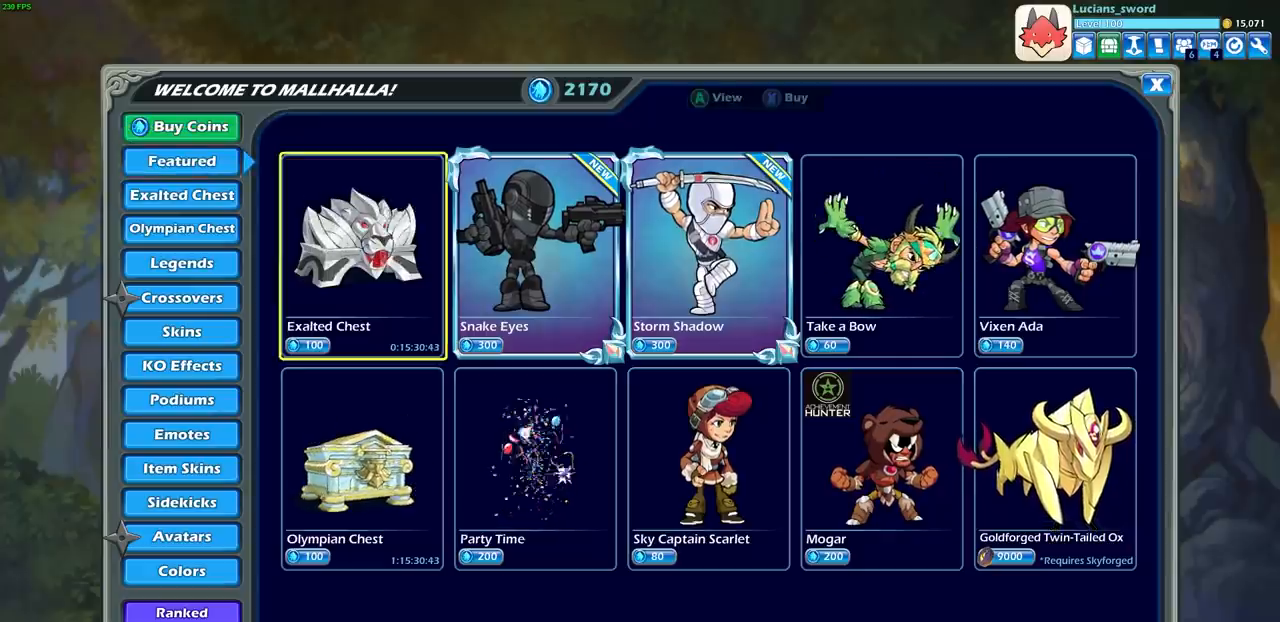
{"buttons": [], "events": [[50, "DPAD_RIGHT", "up"], [383, "DPAD_RIGHT", "down"], [483, "DPAD_RIGHT", "up"]]}
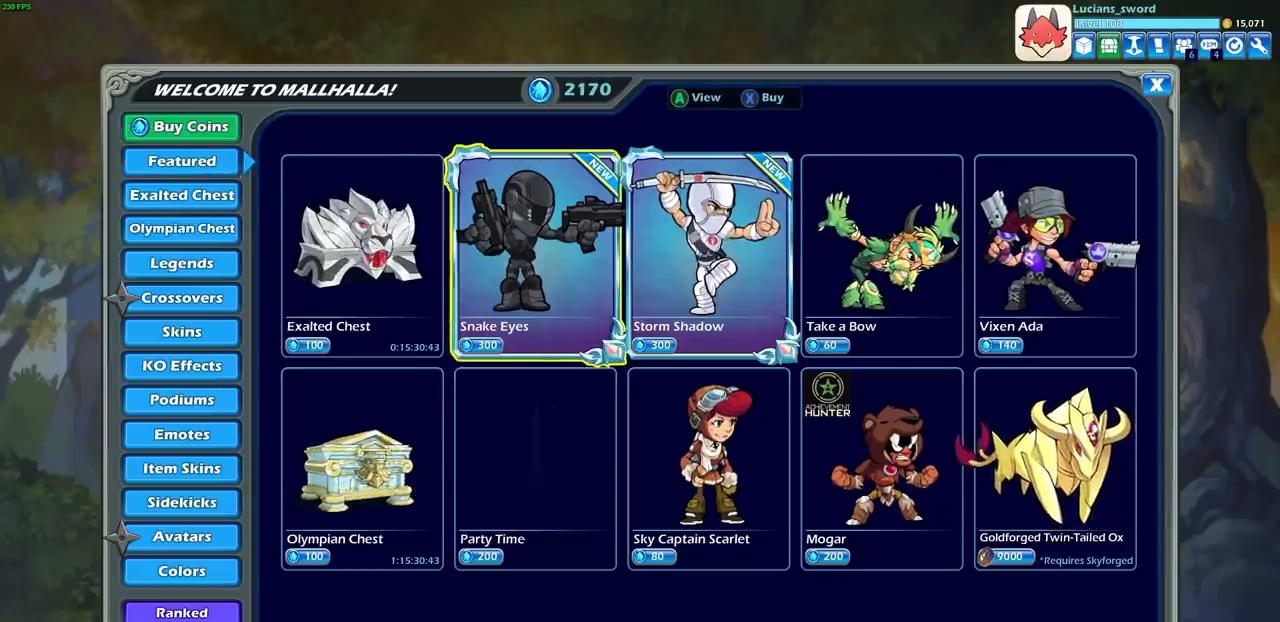
{"buttons": [], "events": [[117, "DPAD_RIGHT", "down"], [233, "DPAD_RIGHT", "up"]]}
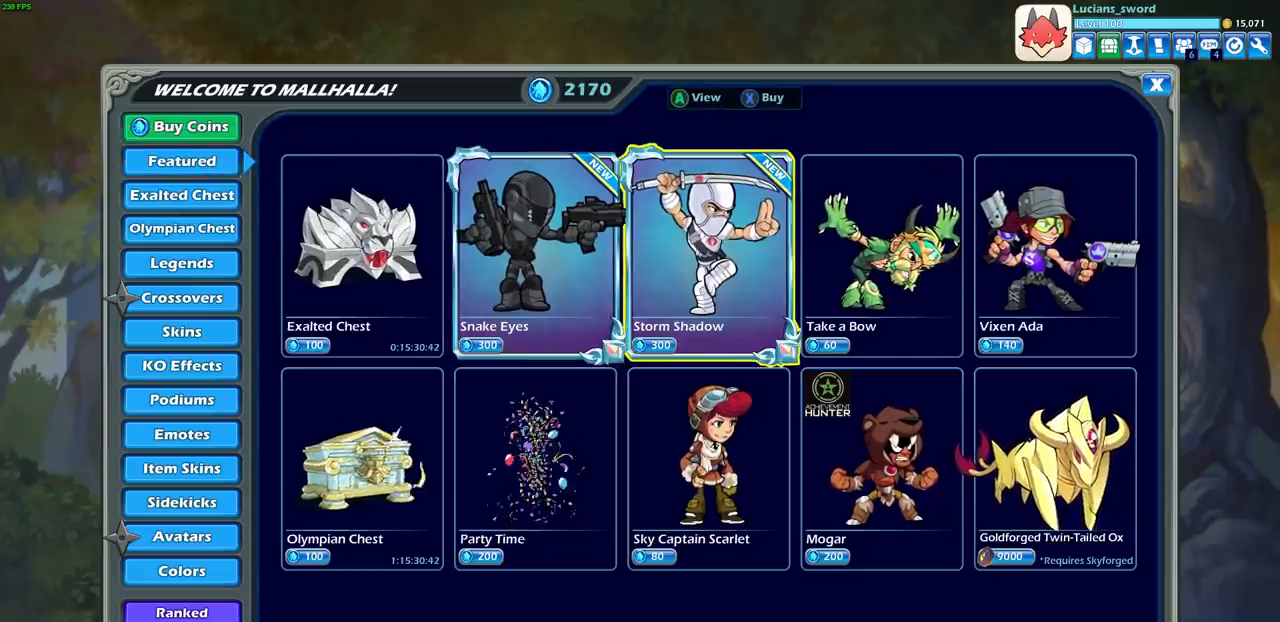
{"buttons": [], "events": [[50, "DPAD_LEFT", "down"], [133, "DPAD_LEFT", "up"]]}
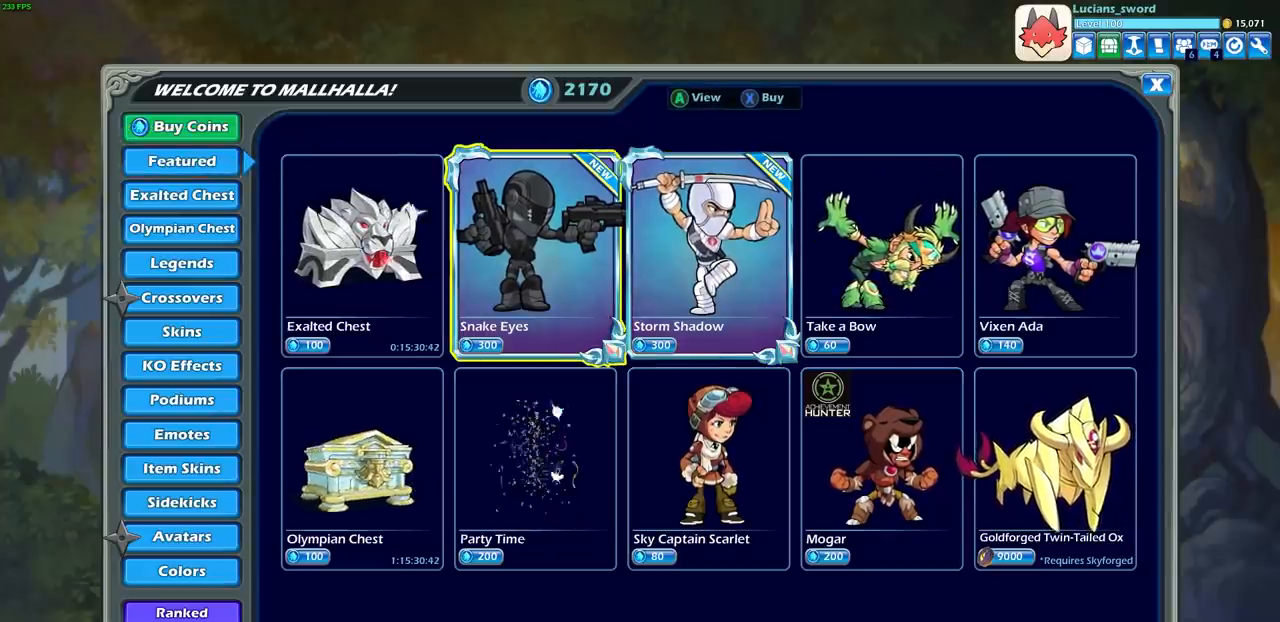
{"buttons": [], "events": [[150, "CROSS", "down"], [283, "CROSS", "up"]]}